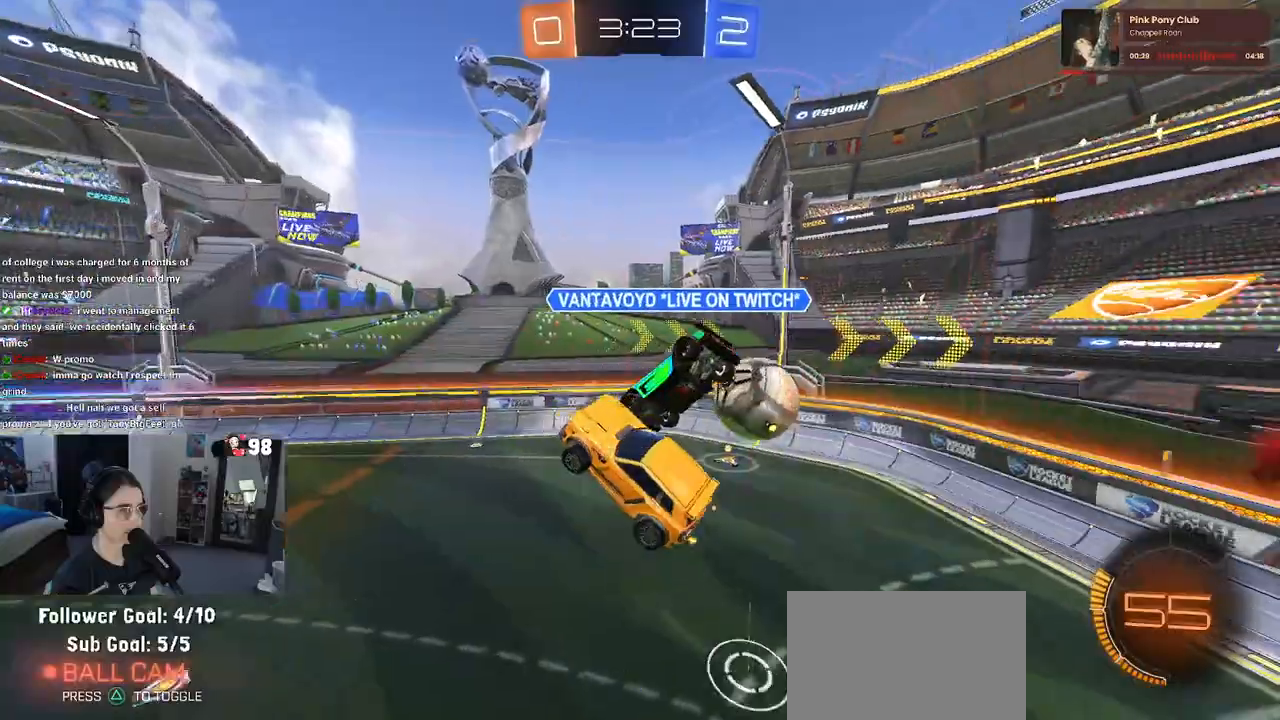
Gameplay with a controller (PlayStation layout); each line is a JSON object with the inputs held at the frame after it. "events" lists button and stick changes between this image and that frame as [ms after this image, input, new state], when the widget could be followed in between.
{"buttons": ["SQUARE", "R2"], "left_stick": "down-right", "right_stick": "center", "events": [[333, "L1", "up"], [483, "SQUARE", "down"], [483, "left_stick", "down-right"]]}
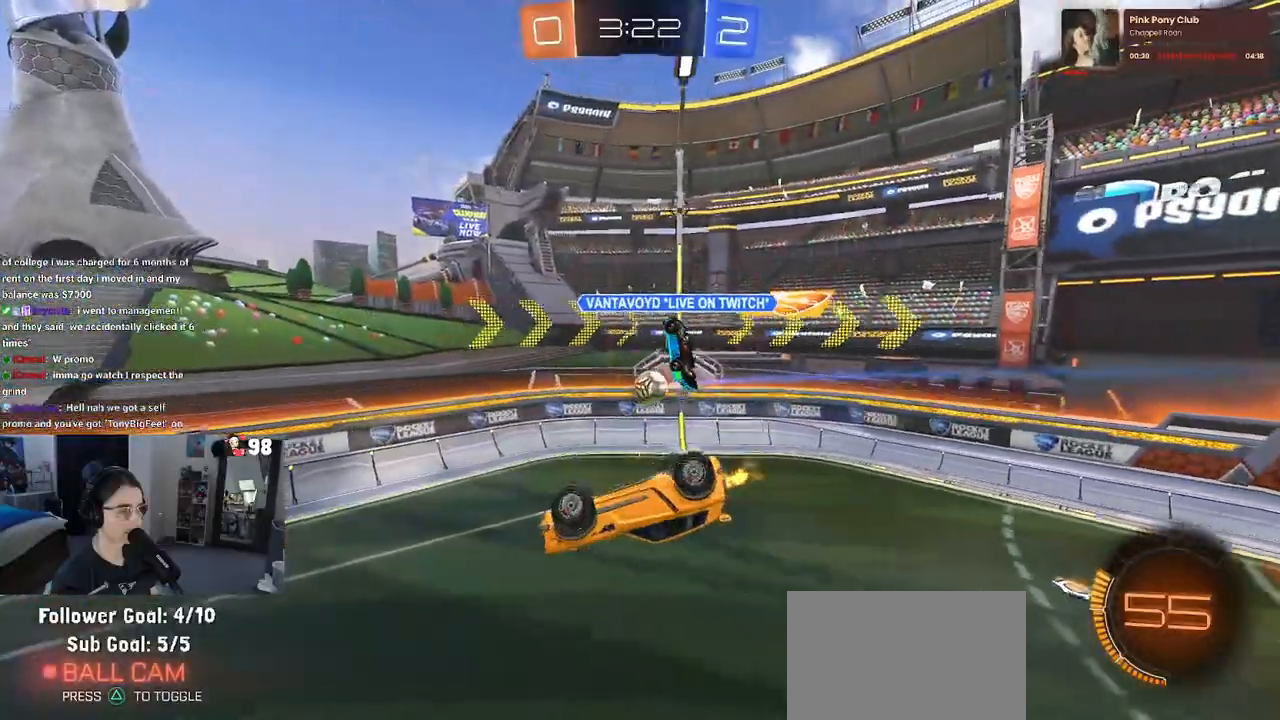
{"buttons": ["R2"], "left_stick": "center", "right_stick": "center", "events": [[383, "SQUARE", "up"], [500, "left_stick", "center"]]}
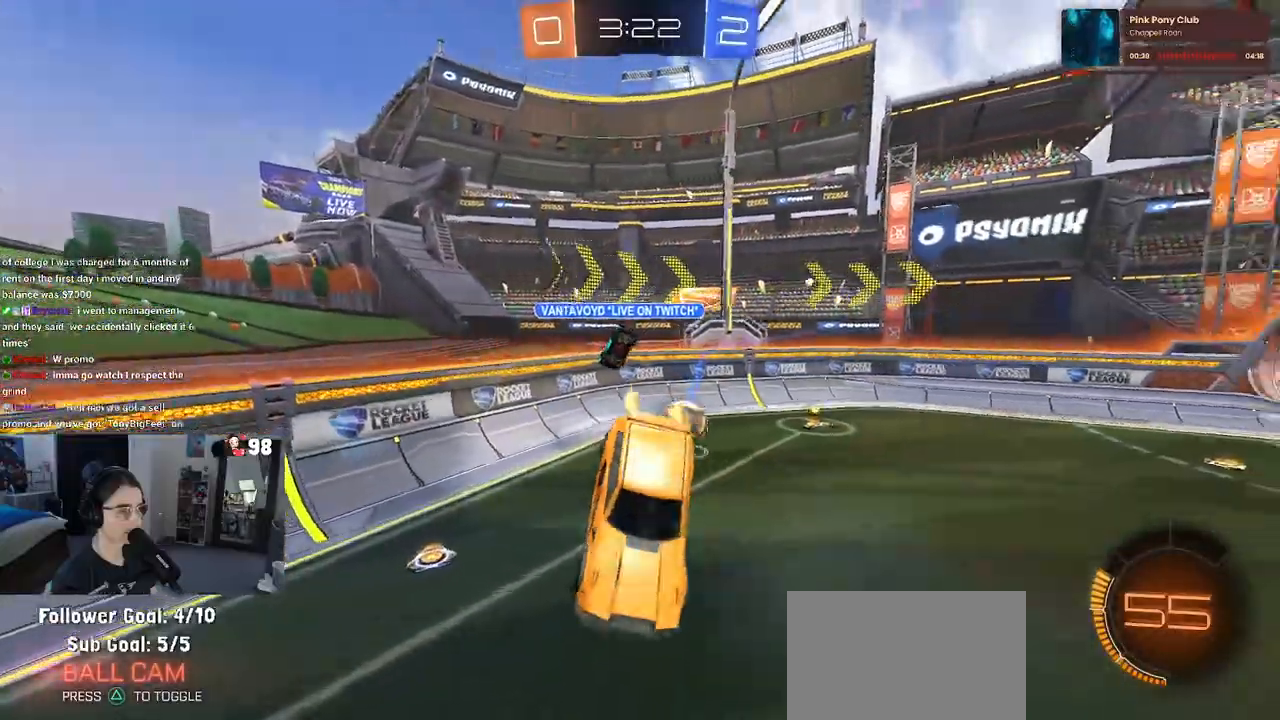
{"buttons": ["R2"], "left_stick": "left", "right_stick": "center", "events": [[400, "left_stick", "left"]]}
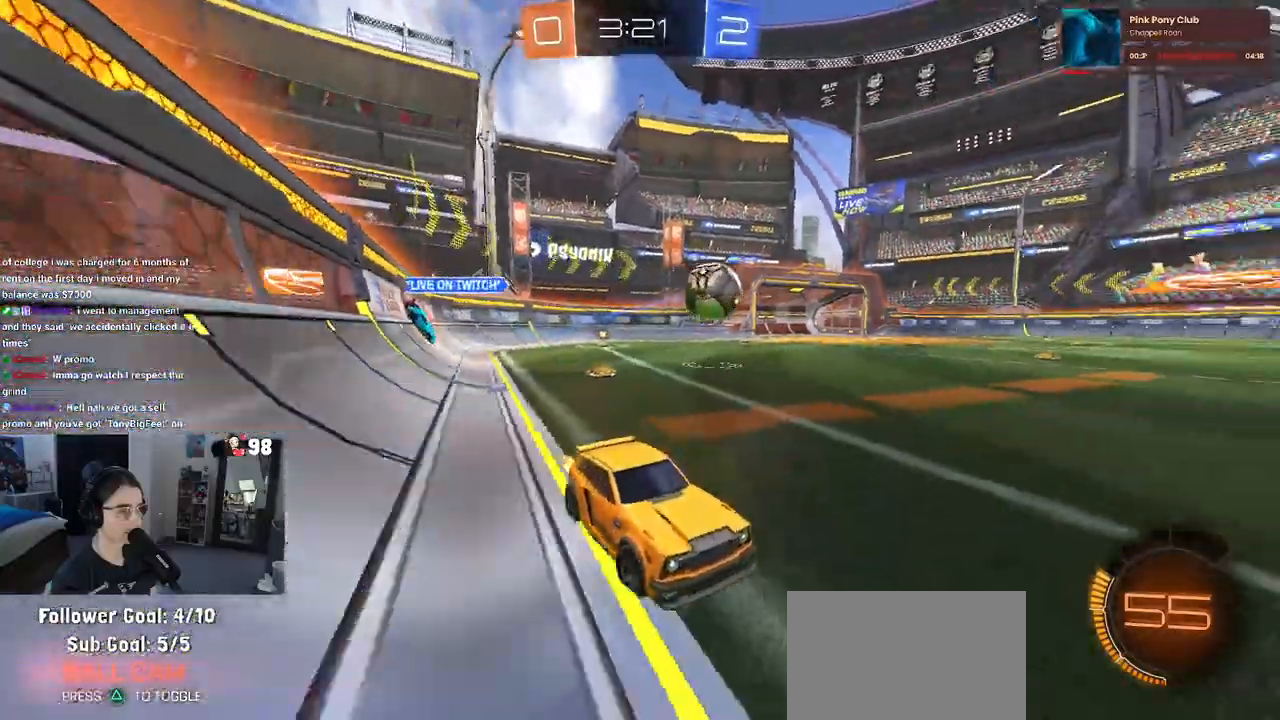
{"buttons": ["R2"], "left_stick": "left", "right_stick": "center", "events": []}
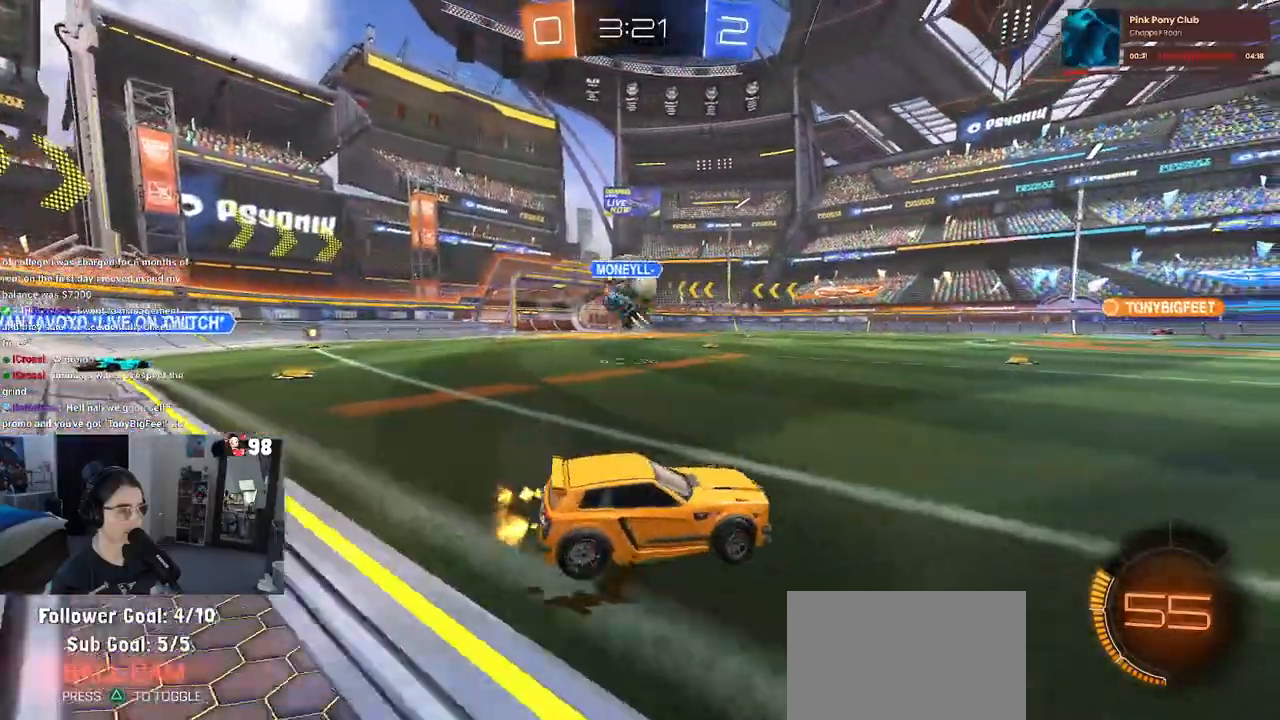
{"buttons": ["R2"], "left_stick": "center", "right_stick": "center", "events": [[433, "left_stick", "center"]]}
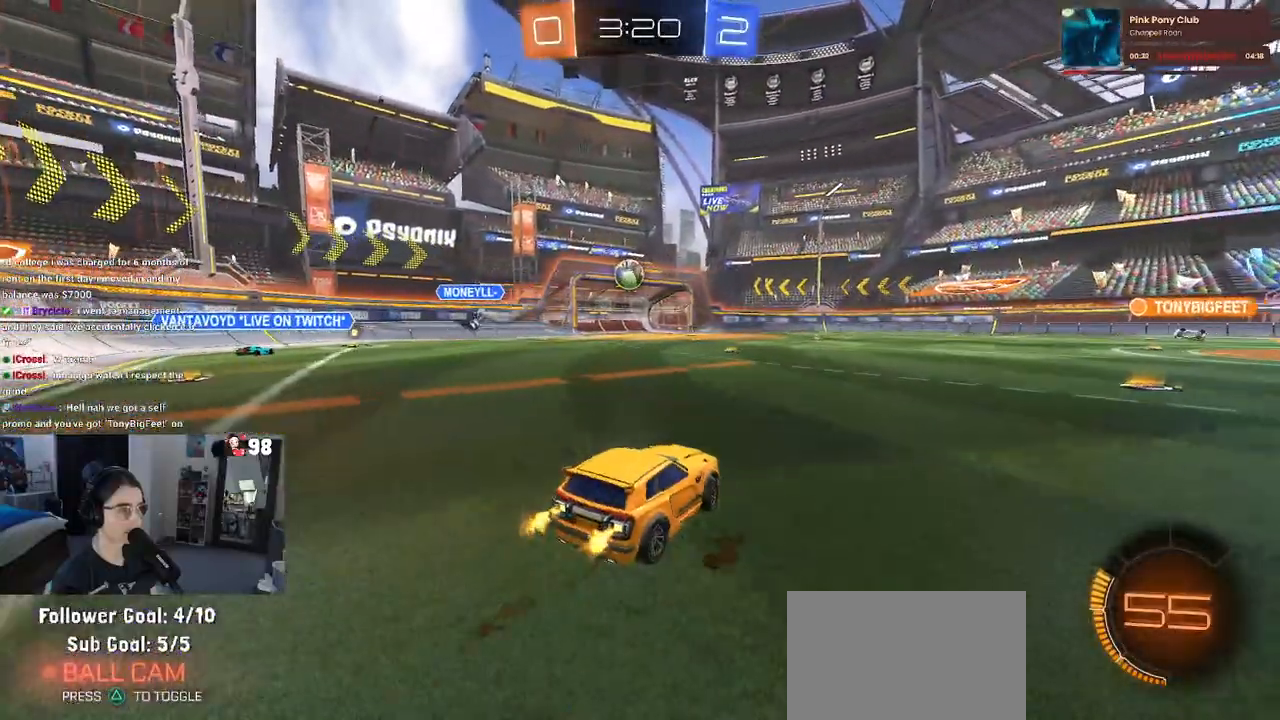
{"buttons": [], "left_stick": "center", "right_stick": "center", "events": [[150, "R2", "up"]]}
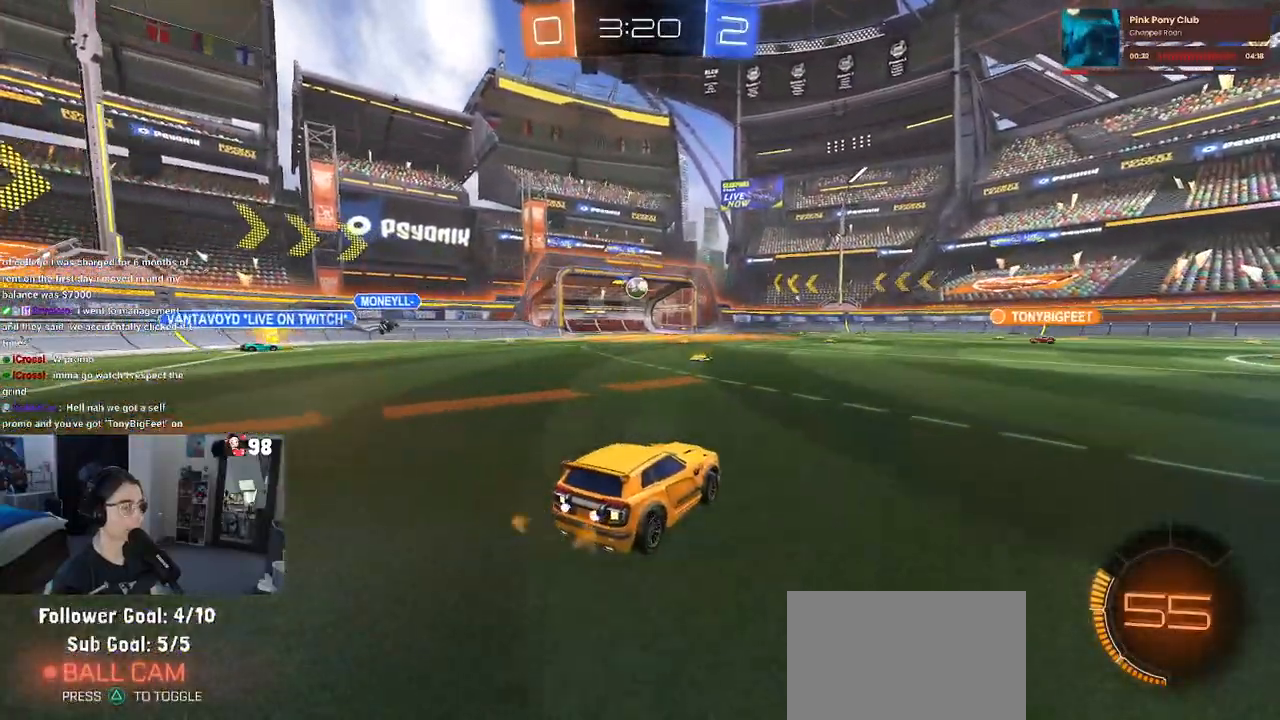
{"buttons": [], "left_stick": "center", "right_stick": "center", "events": []}
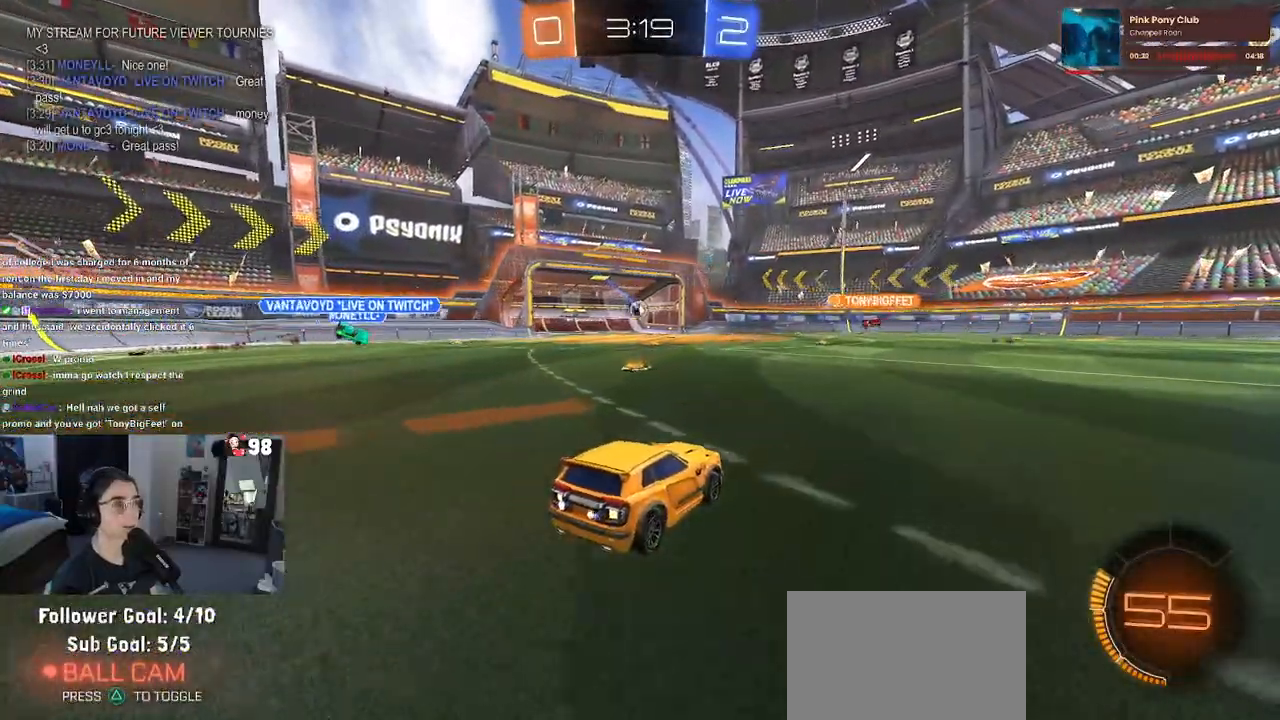
{"buttons": ["R3"], "left_stick": "center", "right_stick": "center", "events": [[117, "R3", "down"]]}
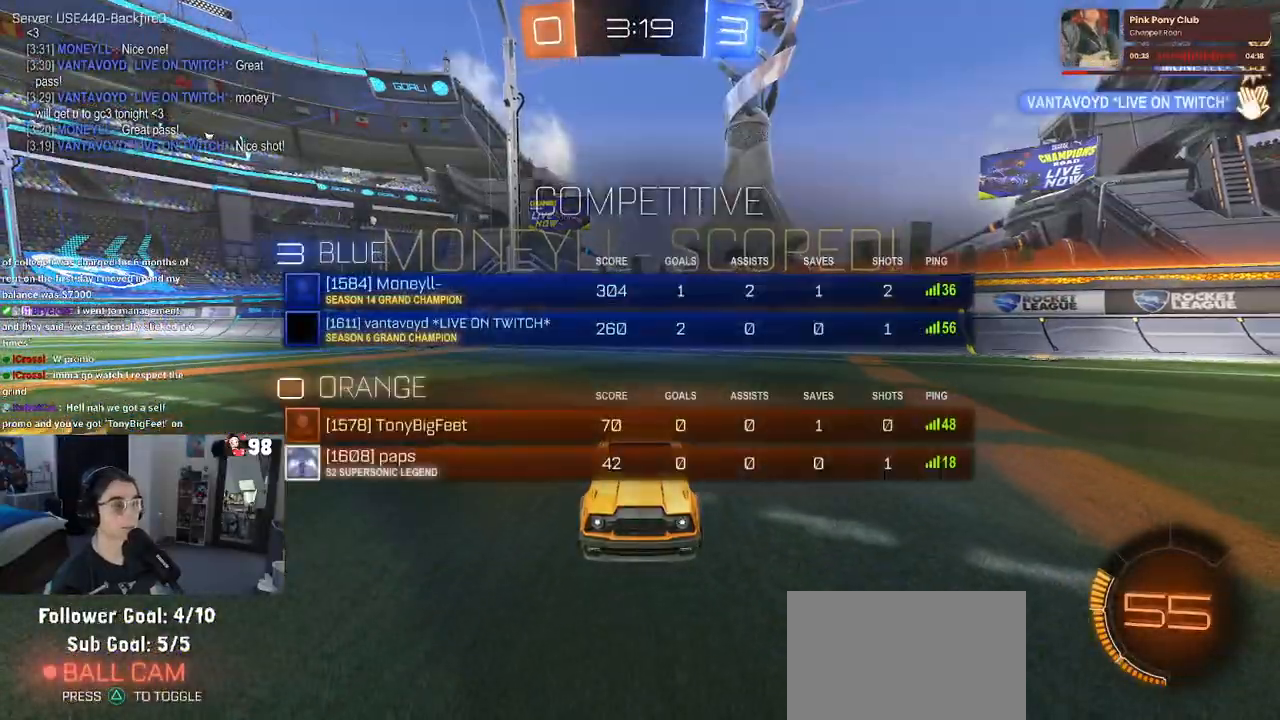
{"buttons": [], "left_stick": "up", "right_stick": "center", "events": [[250, "R3", "up"], [383, "left_stick", "up"]]}
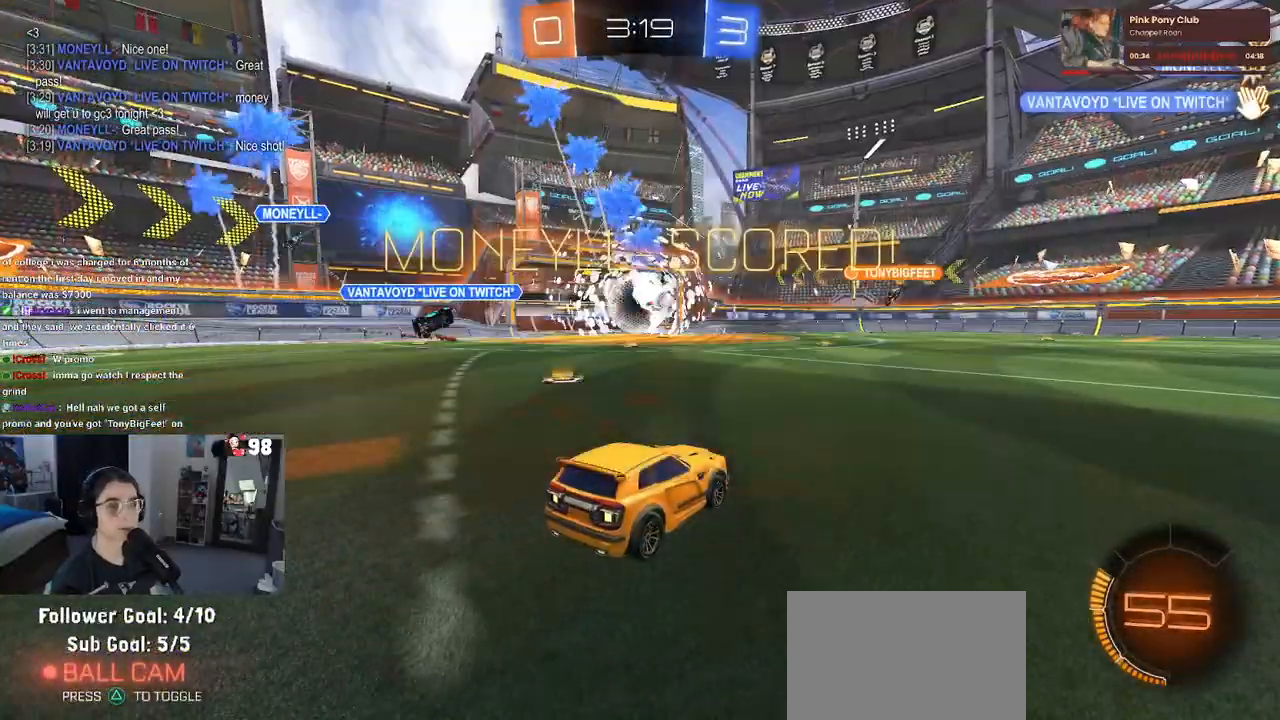
{"buttons": [], "left_stick": "down-right", "right_stick": "center", "events": [[50, "CROSS", "down"], [100, "left_stick", "up-right"], [167, "CROSS", "up"], [183, "L1", "down"], [417, "L1", "up"], [450, "left_stick", "down-right"]]}
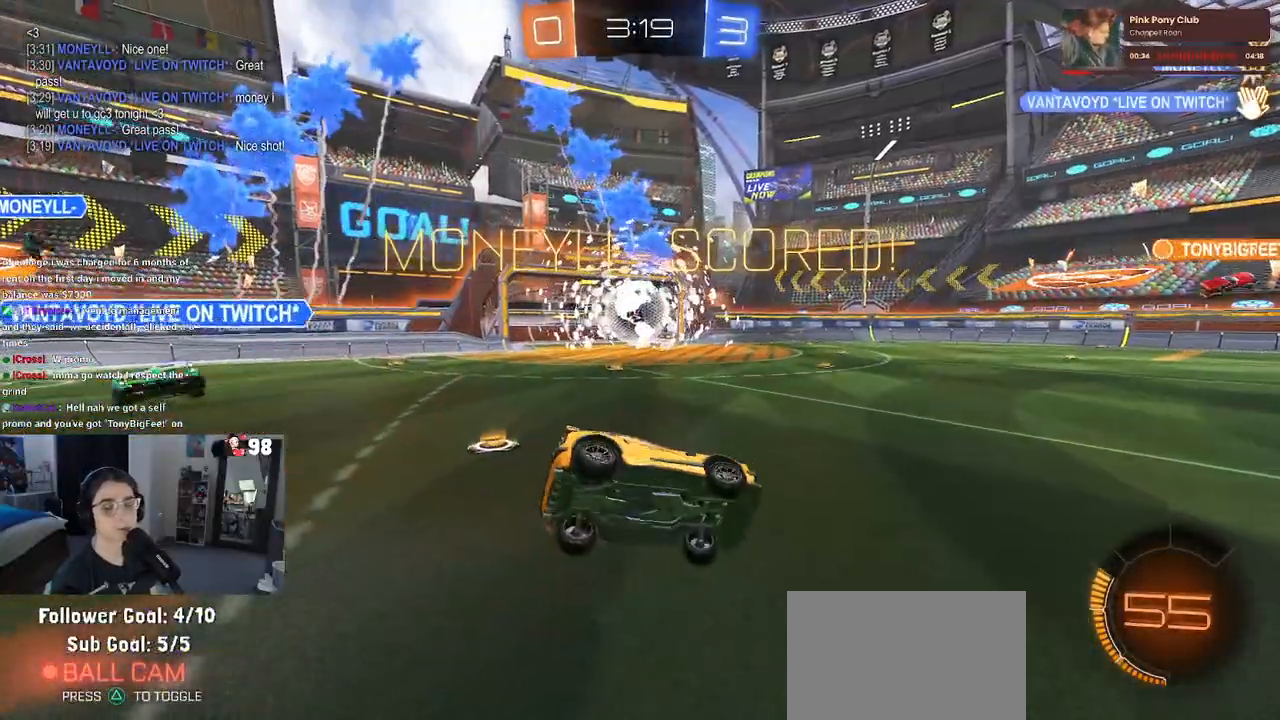
{"buttons": ["SQUARE"], "left_stick": "up-right", "right_stick": "center", "events": [[33, "left_stick", "down"], [267, "SQUARE", "down"], [400, "left_stick", "right"], [467, "left_stick", "up-right"]]}
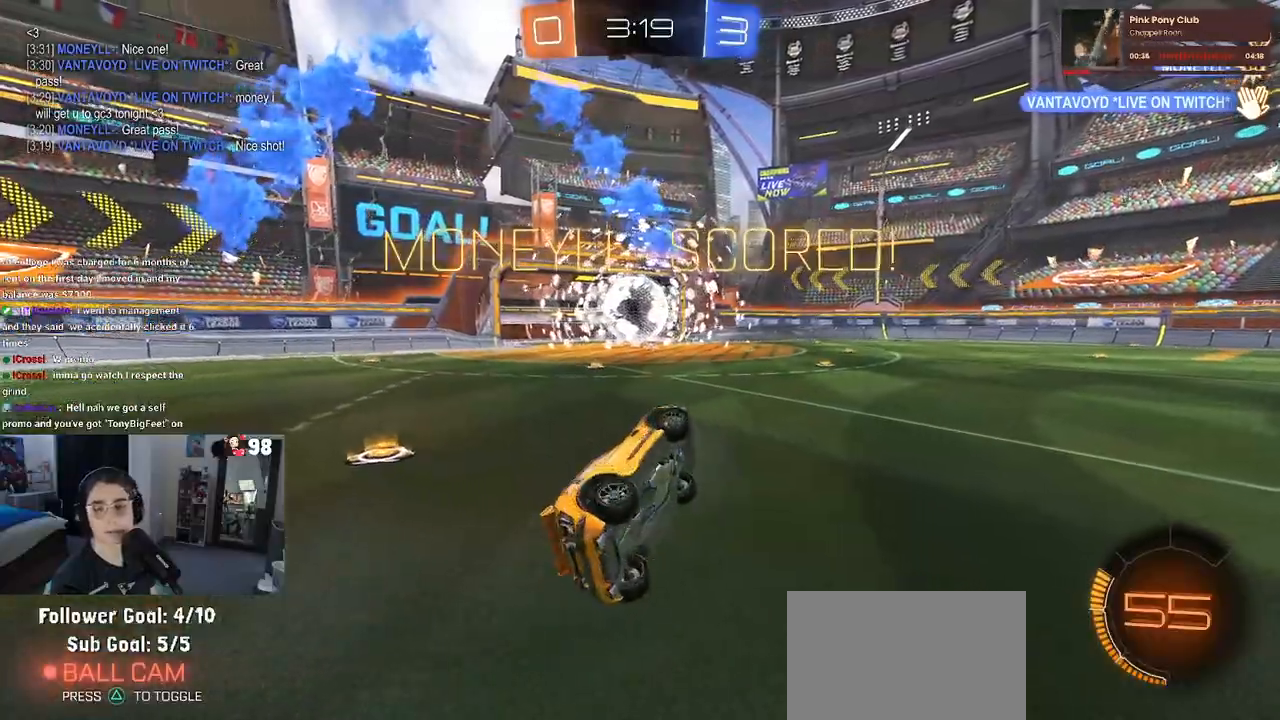
{"buttons": ["CROSS", "SQUARE"], "left_stick": "up-right", "right_stick": "center", "events": [[283, "CROSS", "down"], [417, "CROSS", "up"], [500, "CROSS", "down"]]}
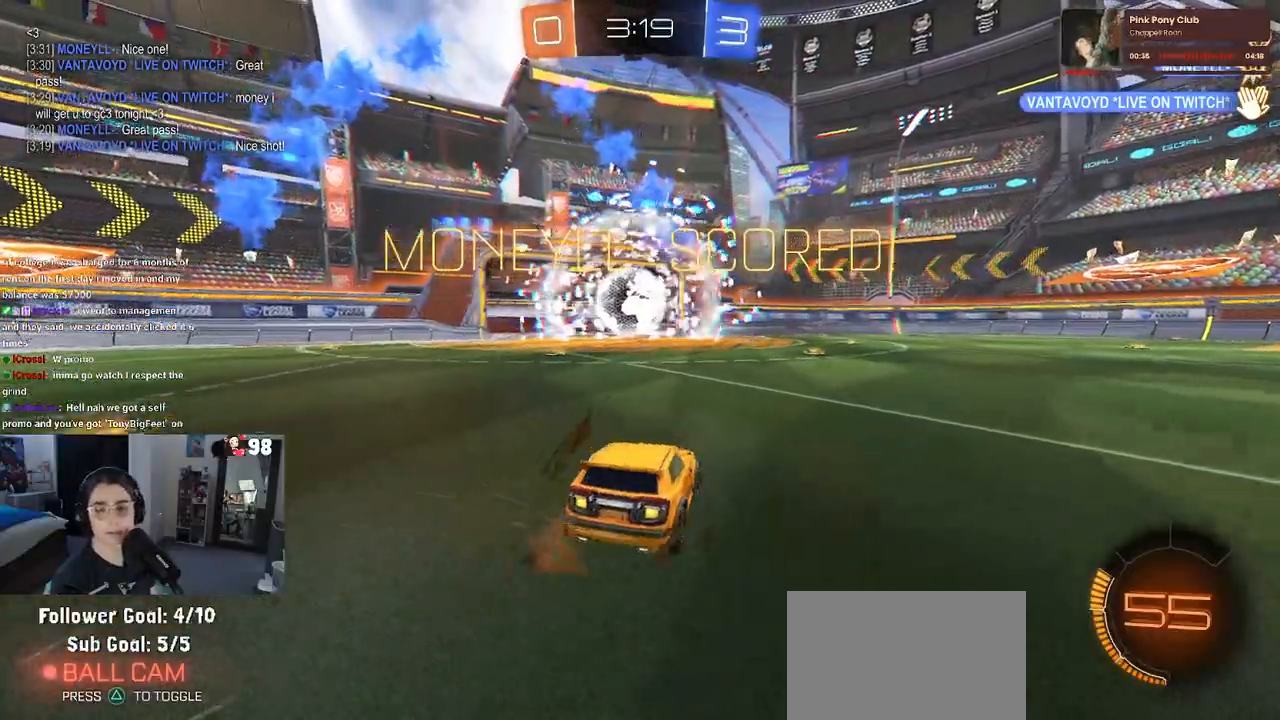
{"buttons": [], "left_stick": "up-right", "right_stick": "center", "events": [[83, "CROSS", "up"], [183, "CROSS", "down"], [317, "CROSS", "up"], [383, "SQUARE", "up"]]}
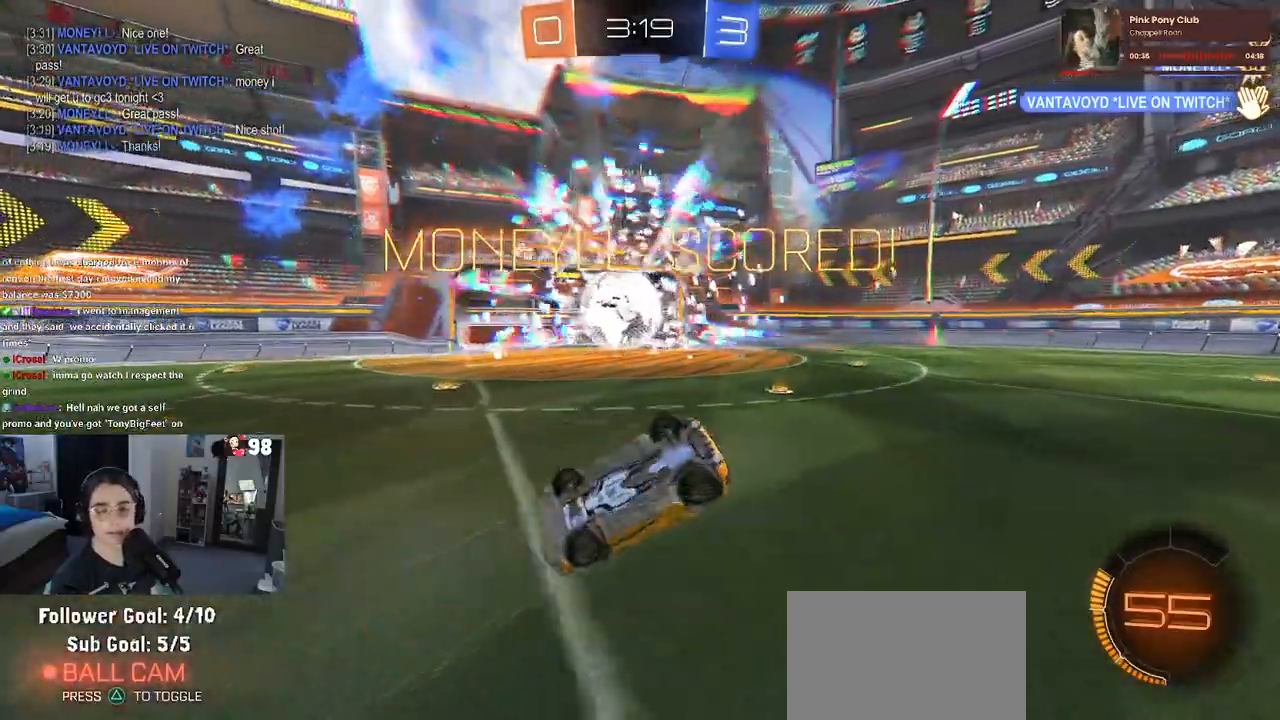
{"buttons": [], "left_stick": "center", "right_stick": "center", "events": [[67, "left_stick", "center"], [100, "CROSS", "down"], [267, "CROSS", "up"], [333, "CROSS", "down"], [450, "CROSS", "up"]]}
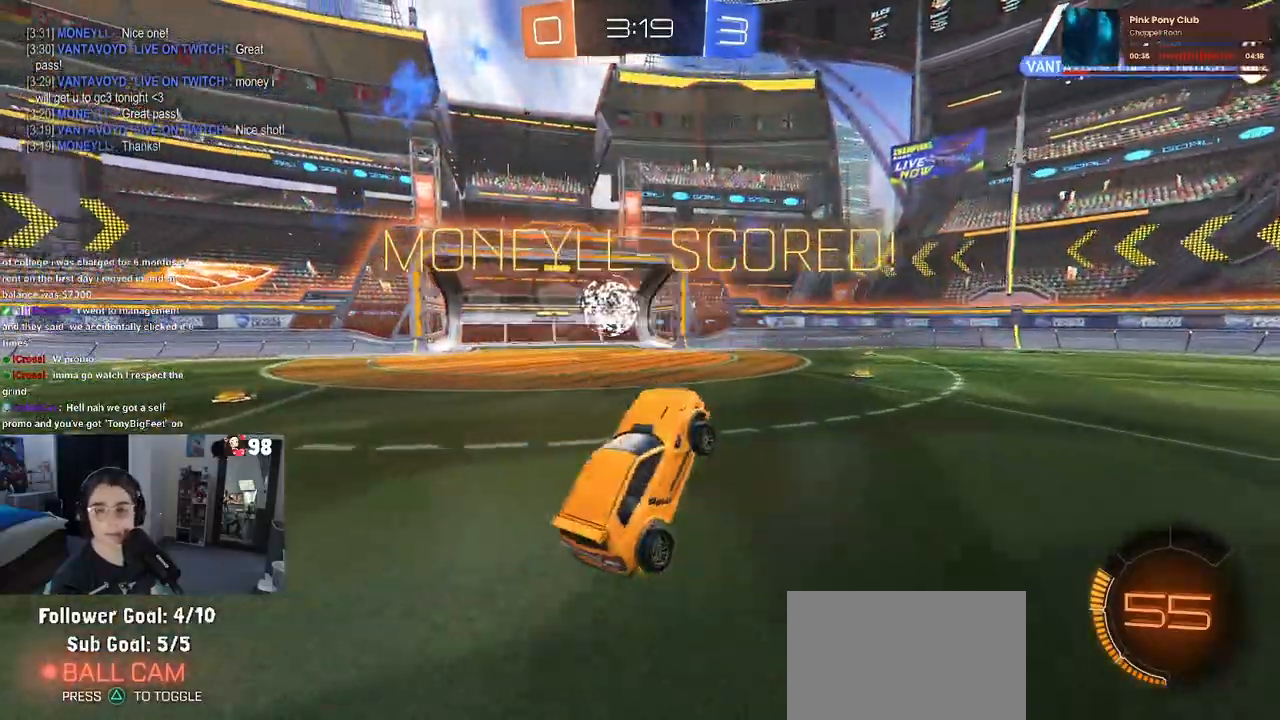
{"buttons": ["CROSS"], "left_stick": "center", "right_stick": "center", "events": [[33, "CROSS", "down"], [167, "CROSS", "up"], [217, "CROSS", "down"], [333, "CROSS", "up"], [433, "CROSS", "down"]]}
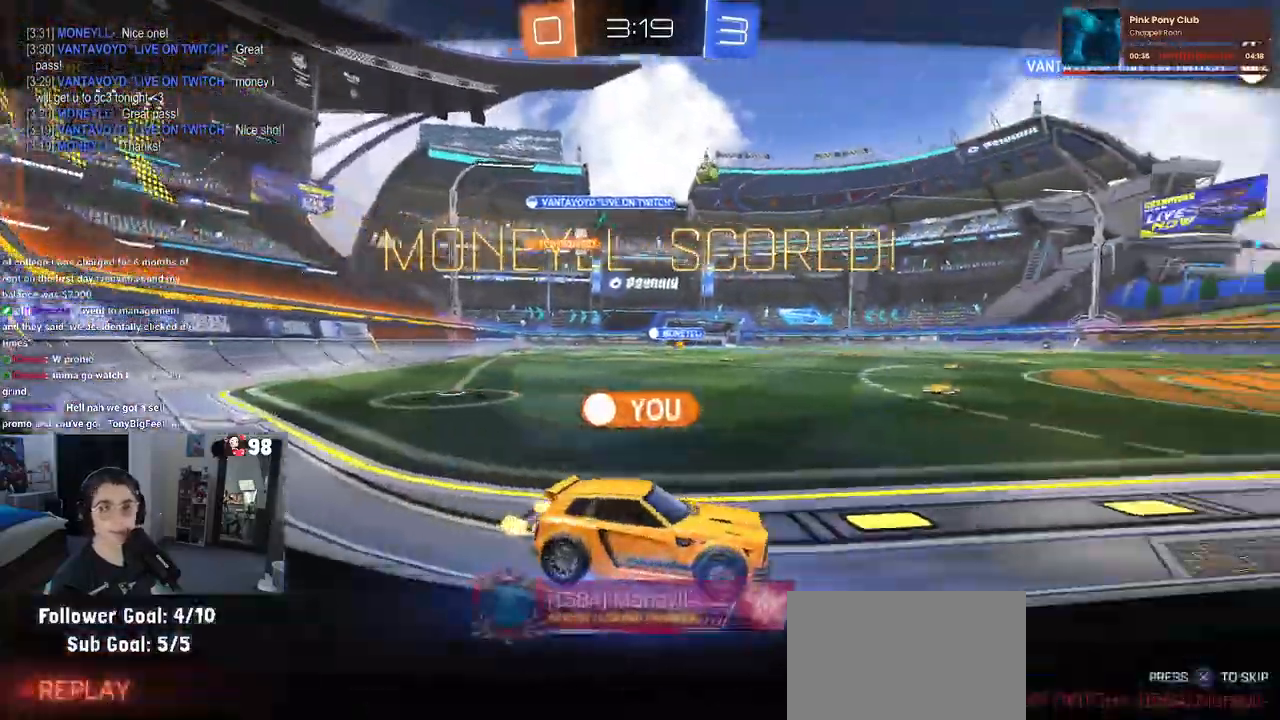
{"buttons": [], "left_stick": "center", "right_stick": "center"}
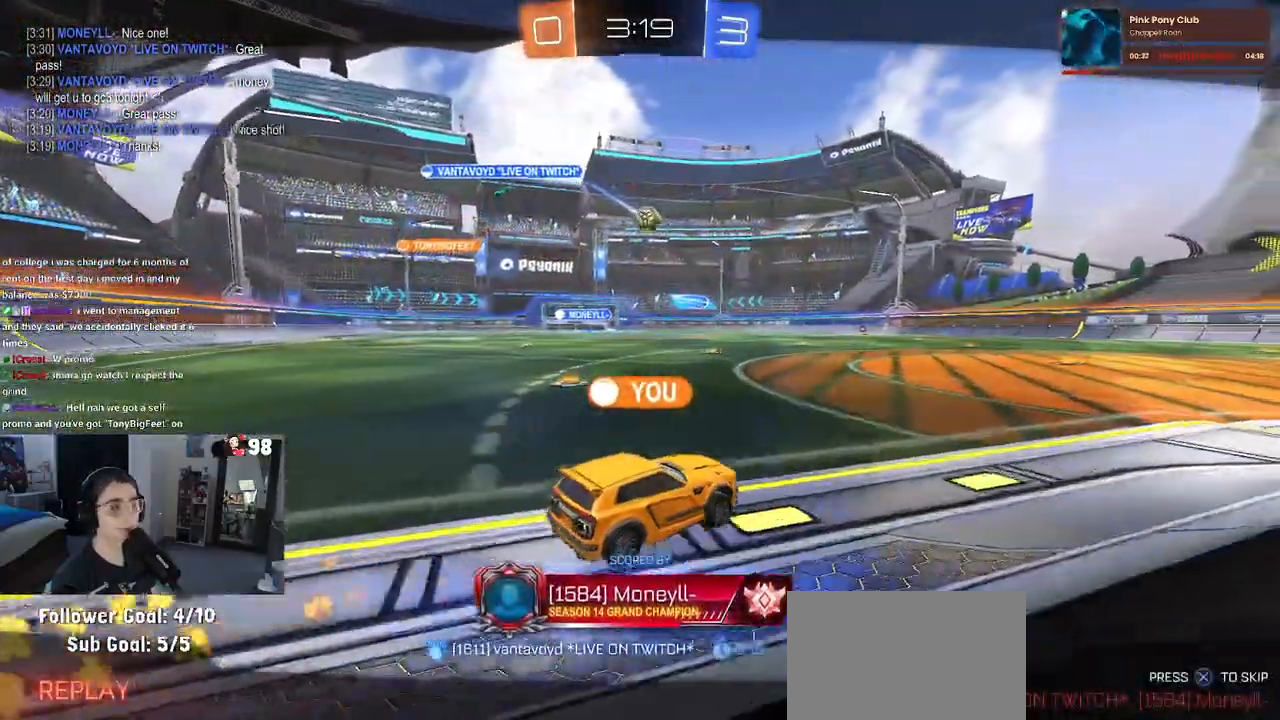
{"buttons": [], "left_stick": "center", "right_stick": "center", "events": [[117, "CROSS", "down"], [233, "CROSS", "up"], [333, "CROSS", "down"], [450, "CROSS", "up"]]}
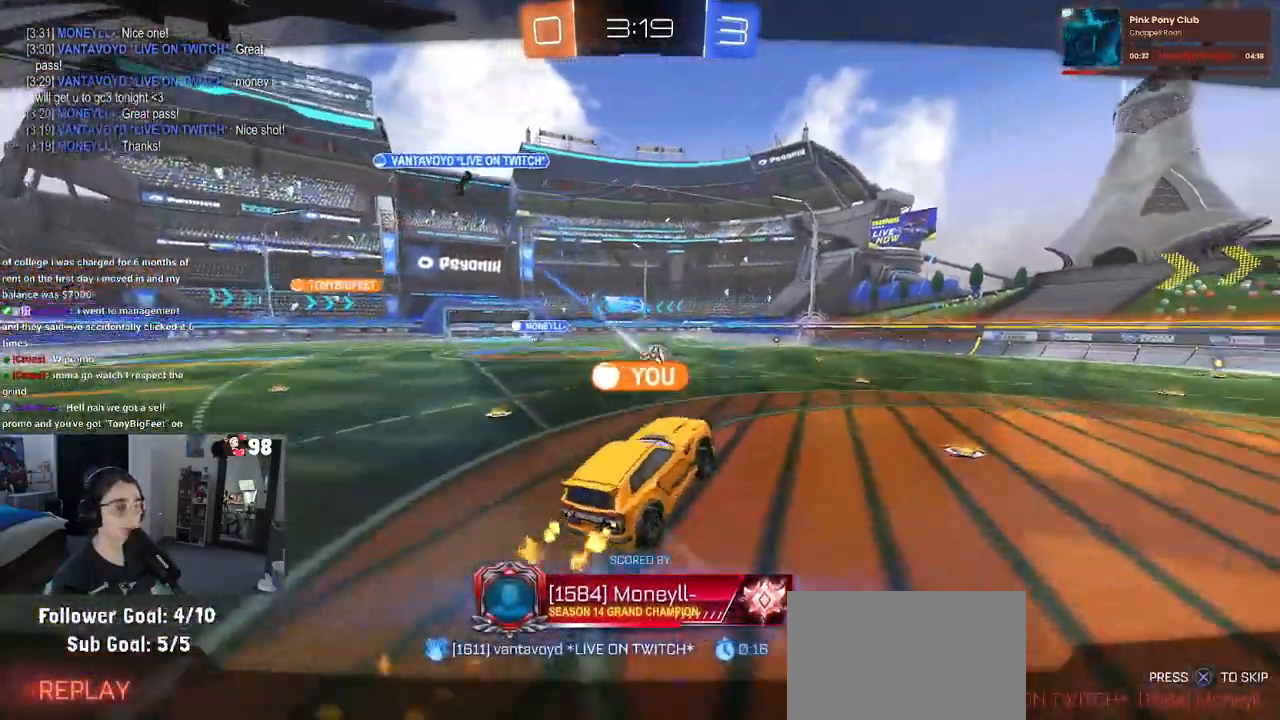
{"buttons": ["CROSS"], "left_stick": "center", "right_stick": "center", "events": [[33, "CROSS", "down"], [183, "CROSS", "up"], [250, "CROSS", "down"], [400, "CROSS", "up"], [483, "CROSS", "down"]]}
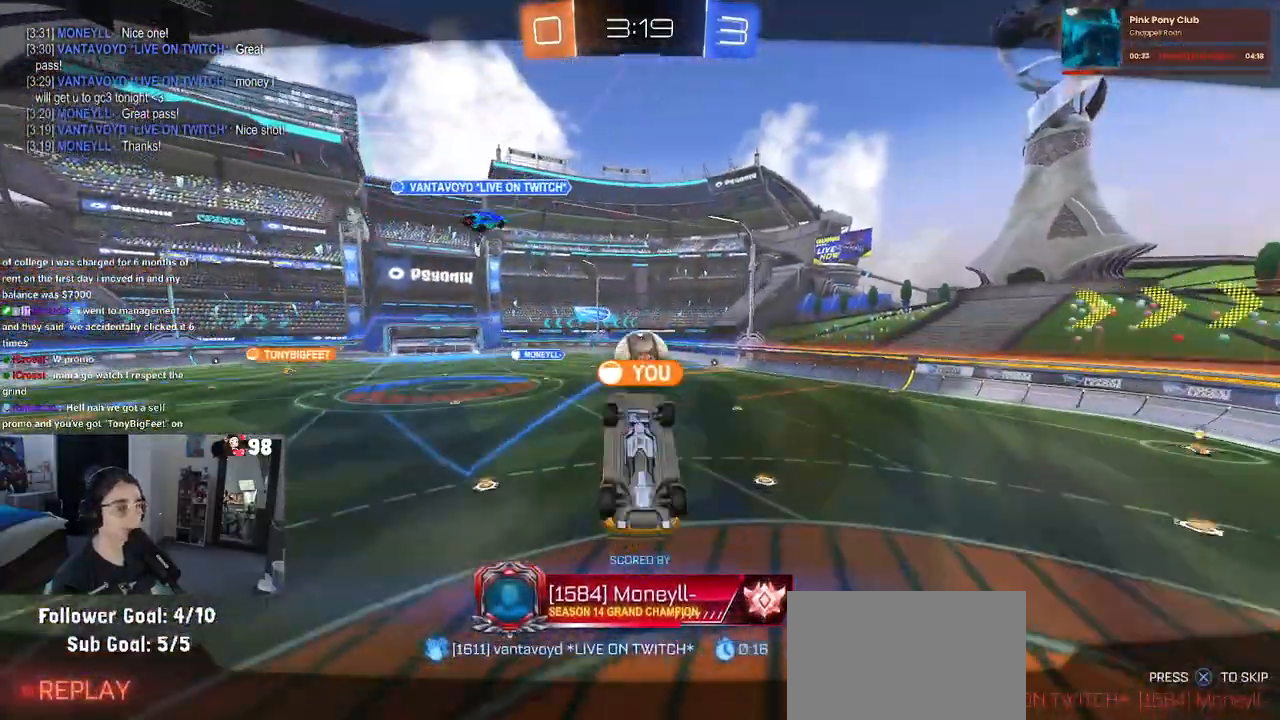
{"buttons": ["CROSS"], "left_stick": "center", "right_stick": "center", "events": [[133, "CROSS", "up"], [200, "CROSS", "down"], [350, "CROSS", "up"], [467, "CROSS", "down"]]}
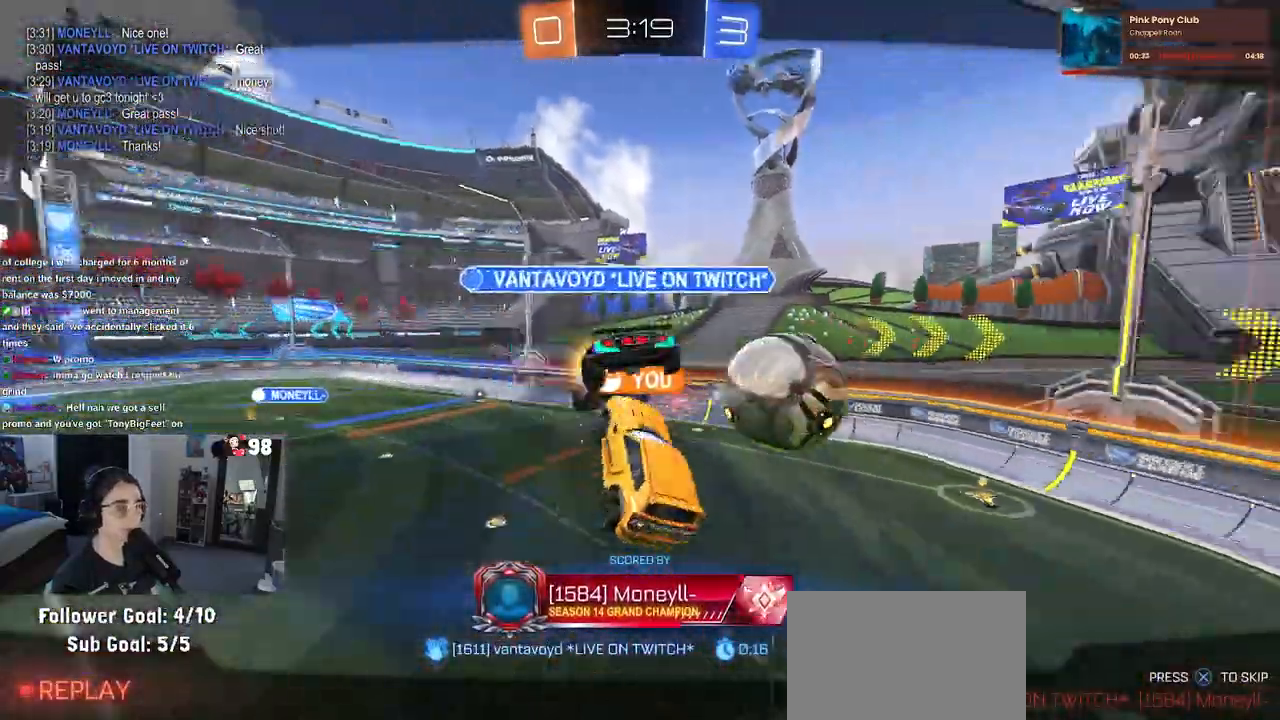
{"buttons": ["CROSS"], "left_stick": "center", "right_stick": "center", "events": [[117, "CROSS", "up"], [183, "CROSS", "down"], [333, "CROSS", "up"], [450, "CROSS", "down"]]}
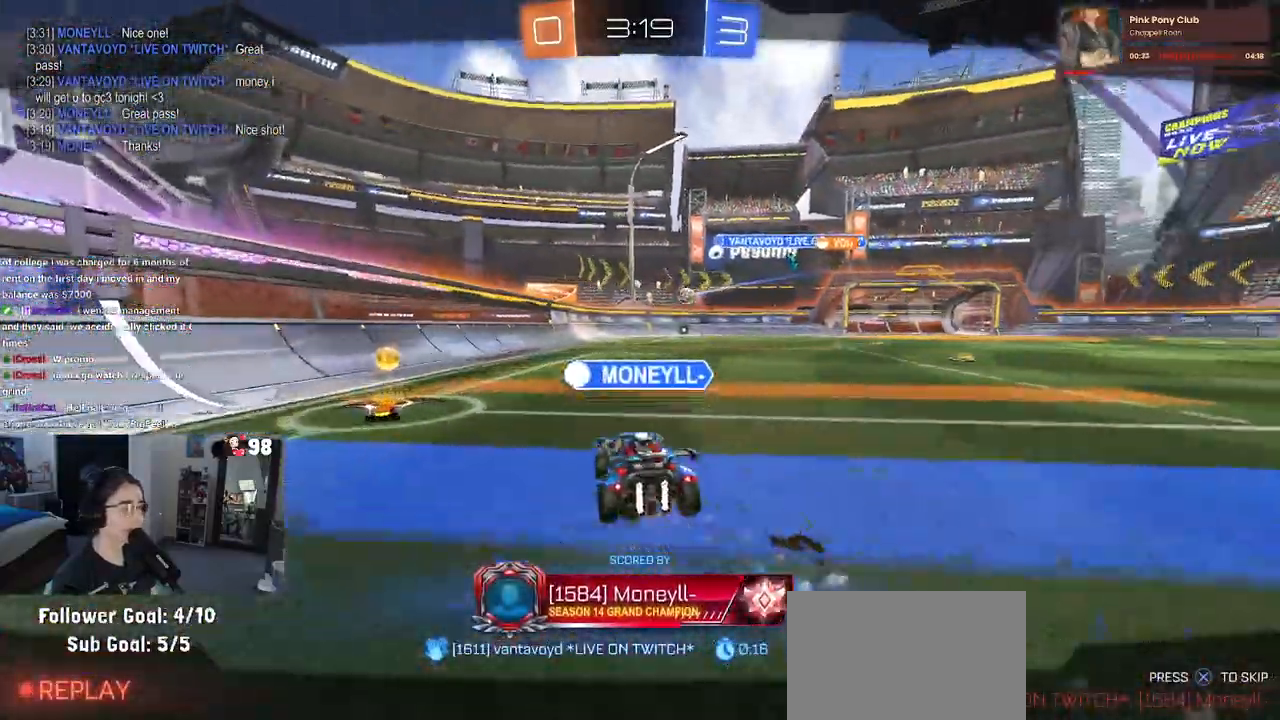
{"buttons": ["CROSS"], "left_stick": "center", "right_stick": "center", "events": [[100, "CROSS", "up"], [183, "CROSS", "down"], [317, "CROSS", "up"], [400, "CROSS", "down"]]}
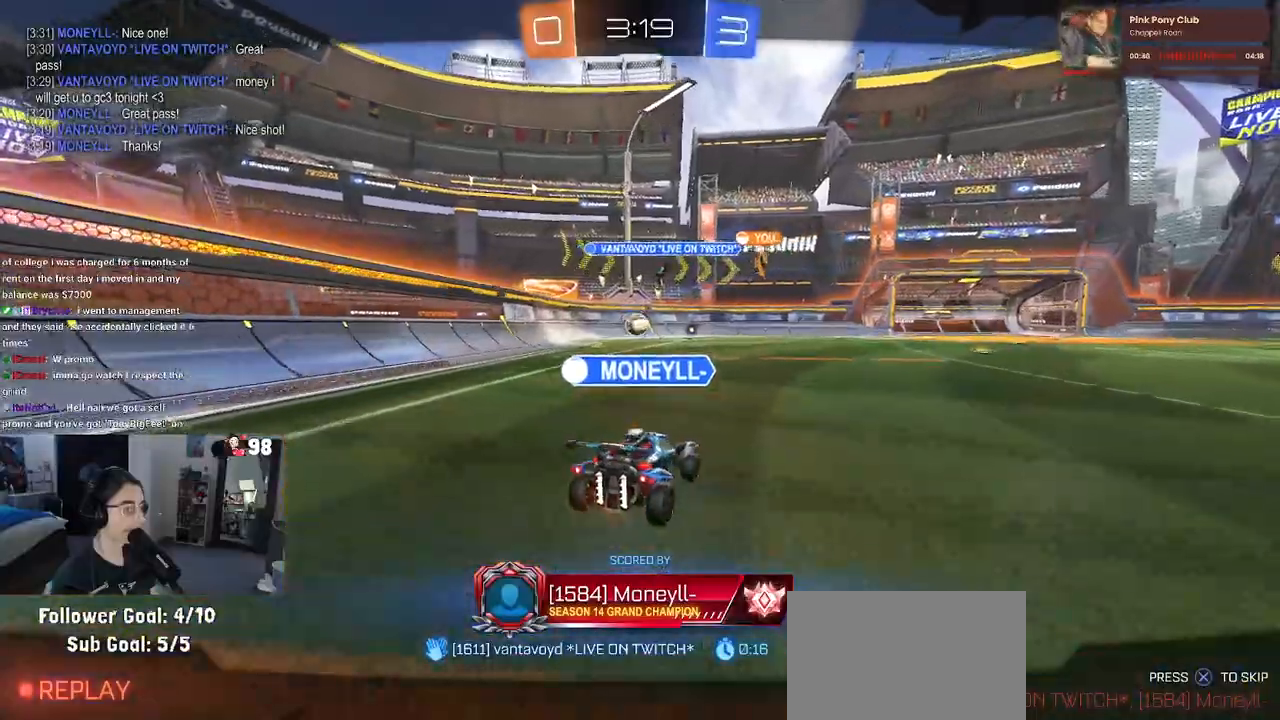
{"buttons": [], "left_stick": "center", "right_stick": "center", "events": [[50, "CROSS", "up"]]}
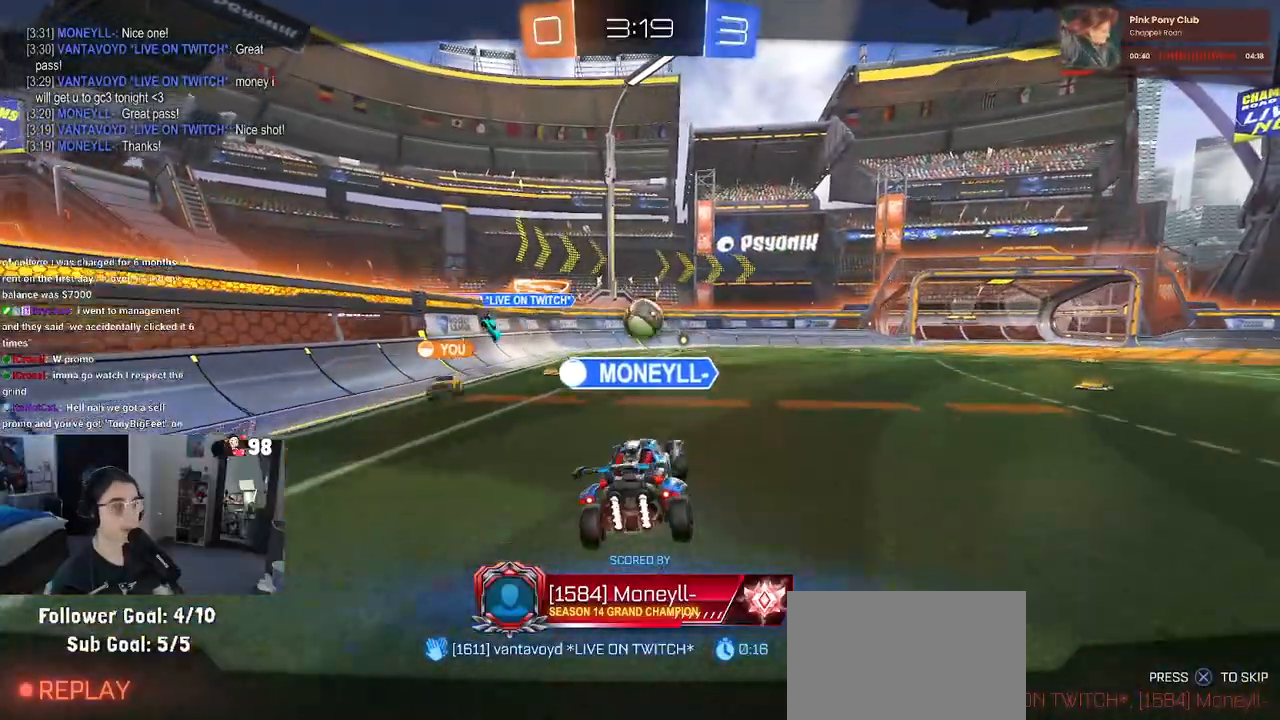
{"buttons": [], "left_stick": "center", "right_stick": "center", "events": []}
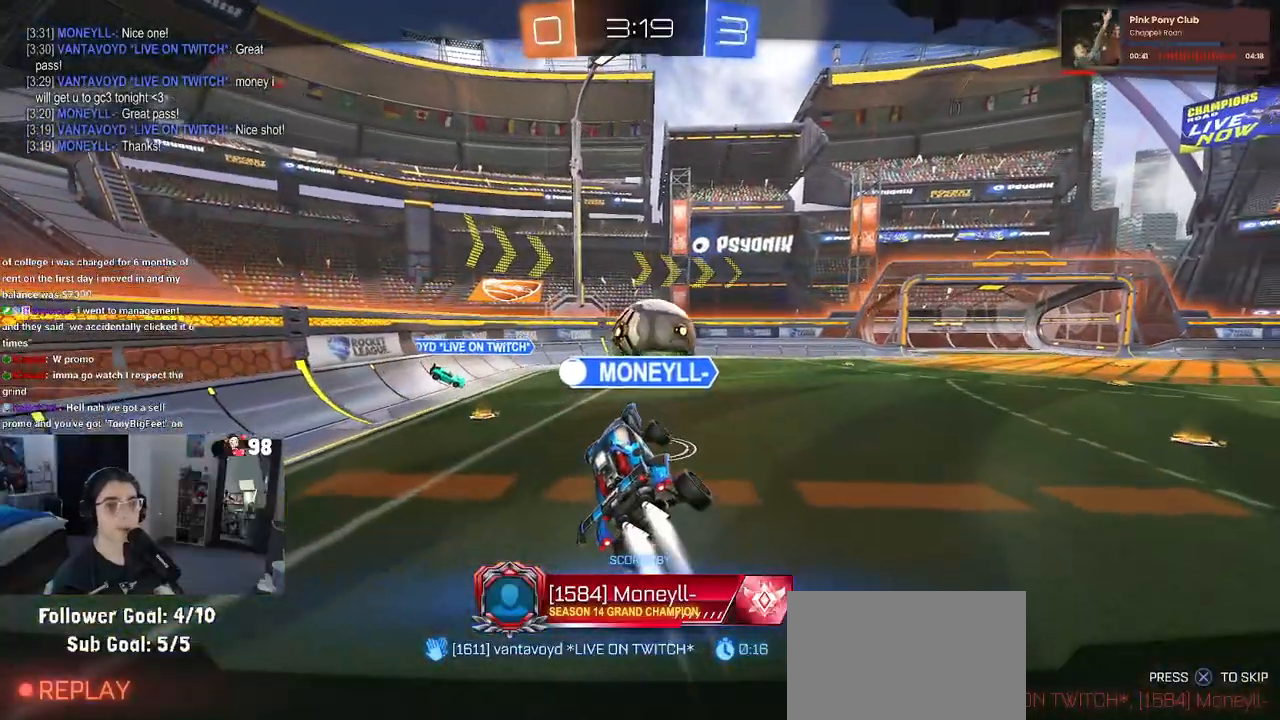
{"buttons": [], "left_stick": "center", "right_stick": "center", "events": []}
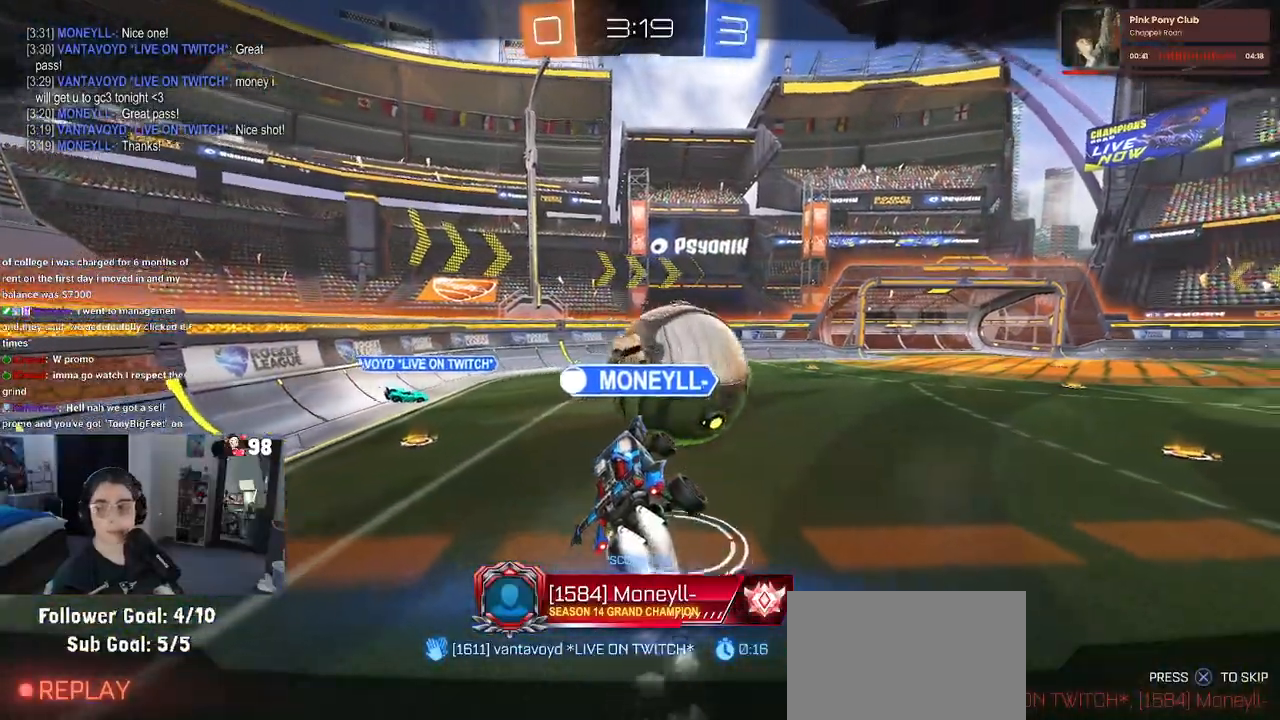
{"buttons": [], "left_stick": "center", "right_stick": "center", "events": []}
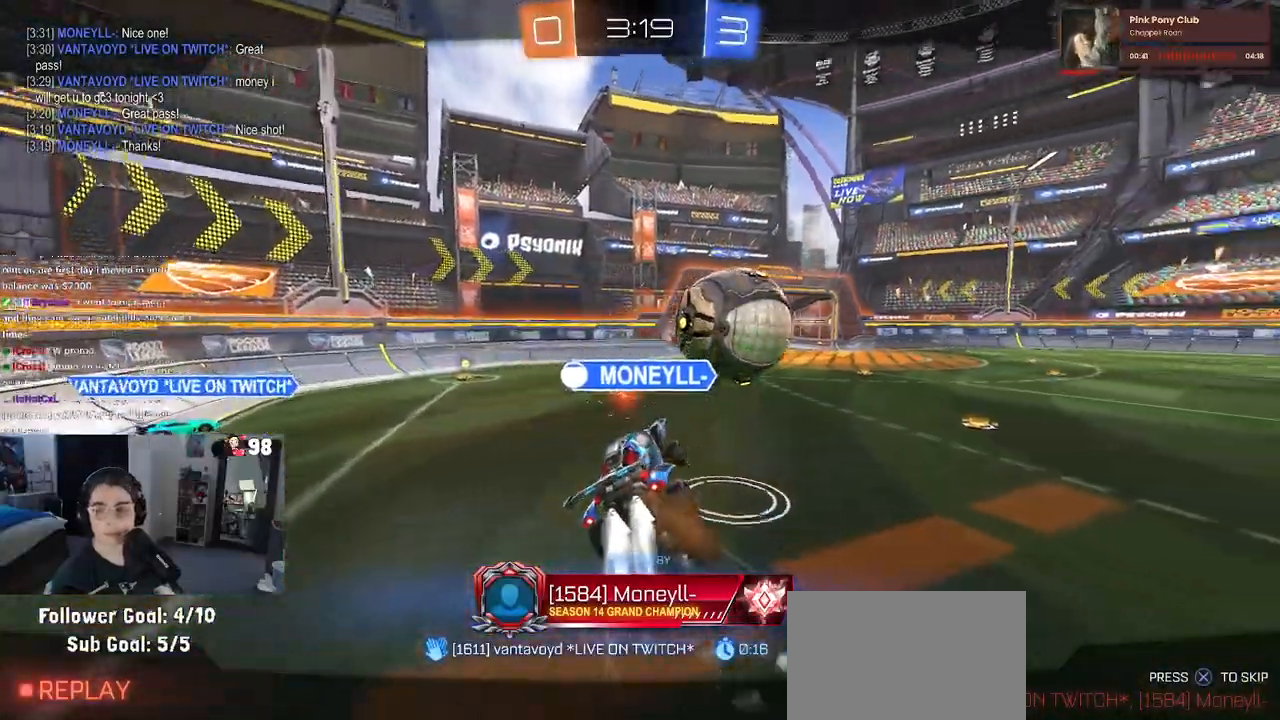
{"buttons": [], "left_stick": "center", "right_stick": "center", "events": []}
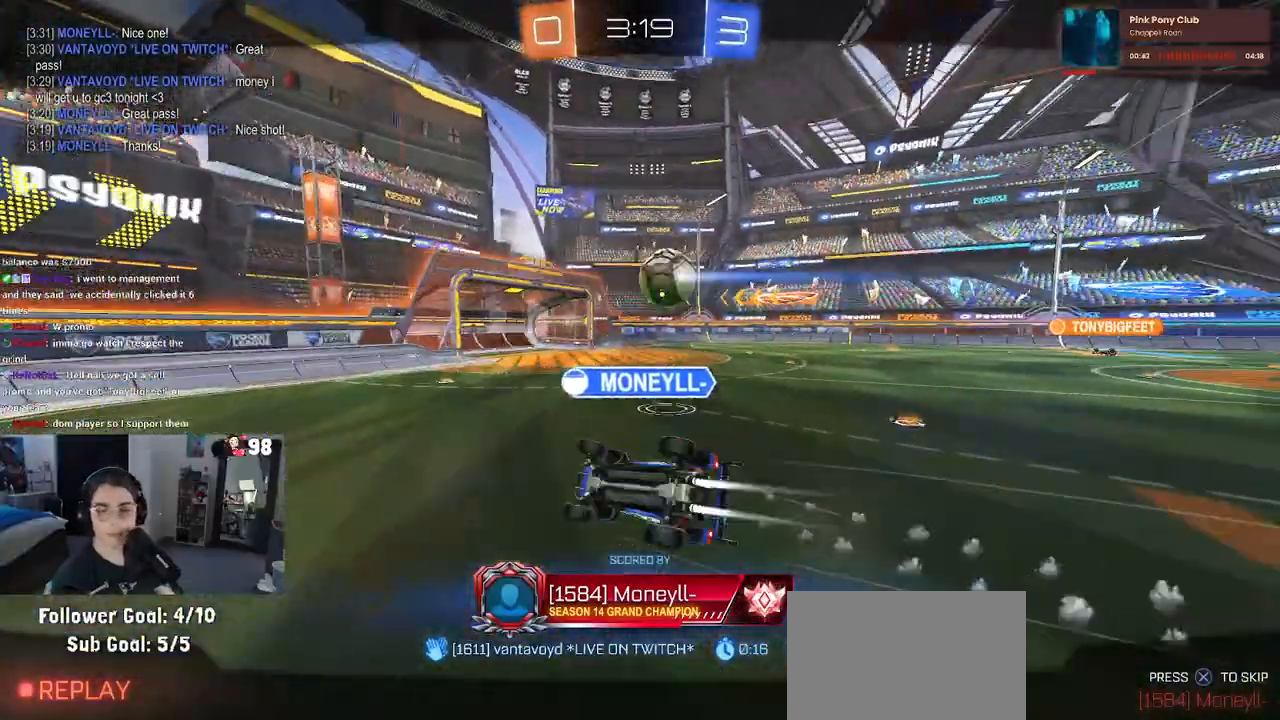
{"buttons": [], "left_stick": "center", "right_stick": "center", "events": []}
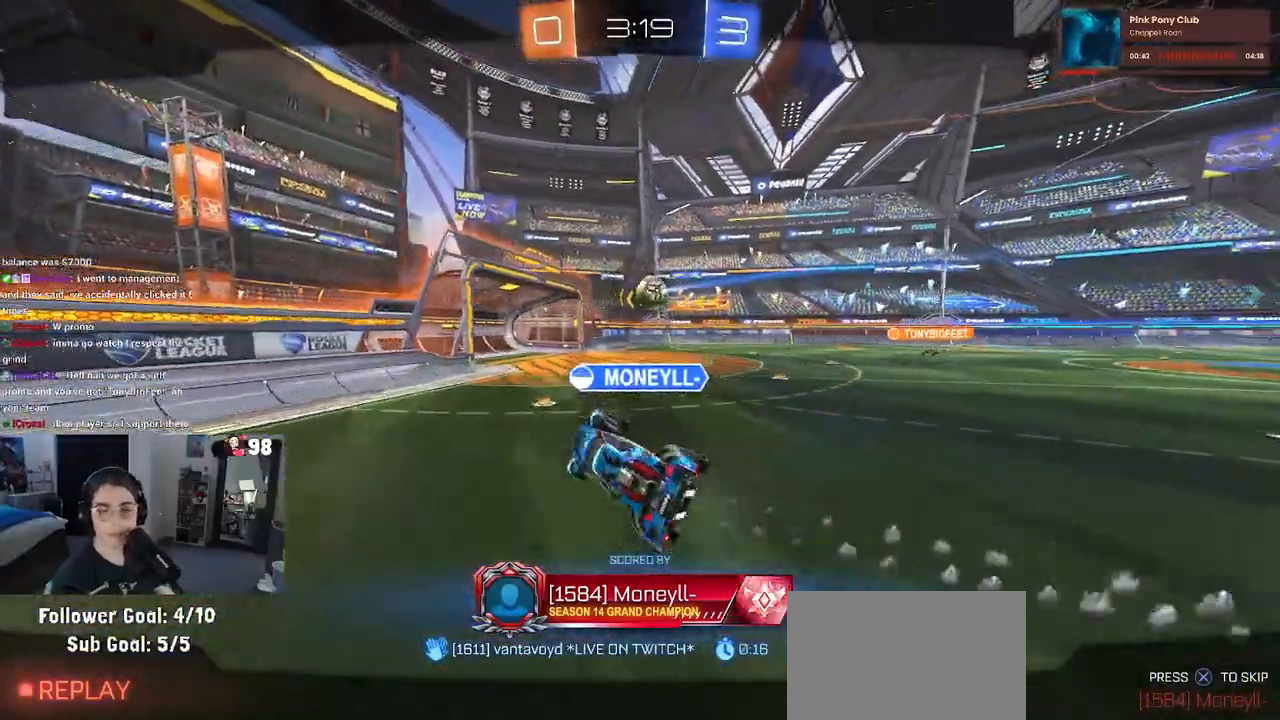
{"buttons": [], "left_stick": "center", "right_stick": "center", "events": []}